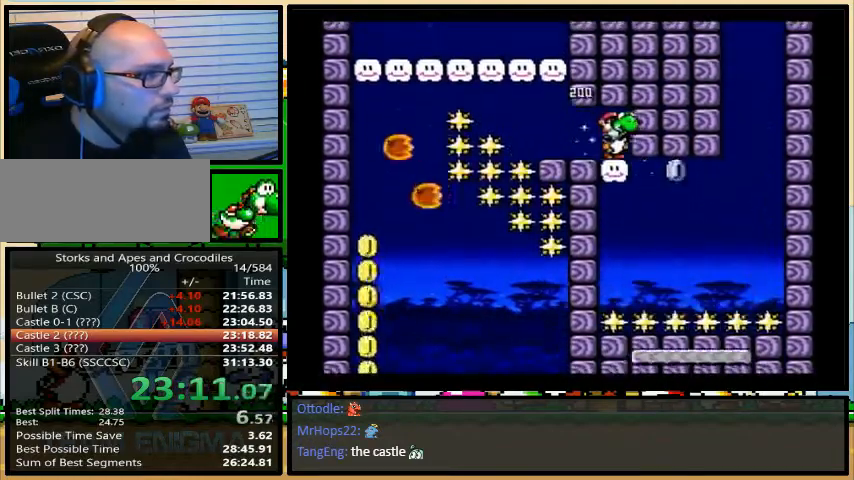
Gameplay with a controller (Nintendo layout); each line is a JSON object with the inputs held at the frame after it. "events" lists button and stick changes between this image and that frame as [ms after this image, input, new state], when the widget could be followed in between. Not read: L3 R3.
{"buttons": ["B", "Y", "DPAD_LEFT"], "events": [[67, "B", "down"], [100, "B", "up"], [267, "B", "down"]]}
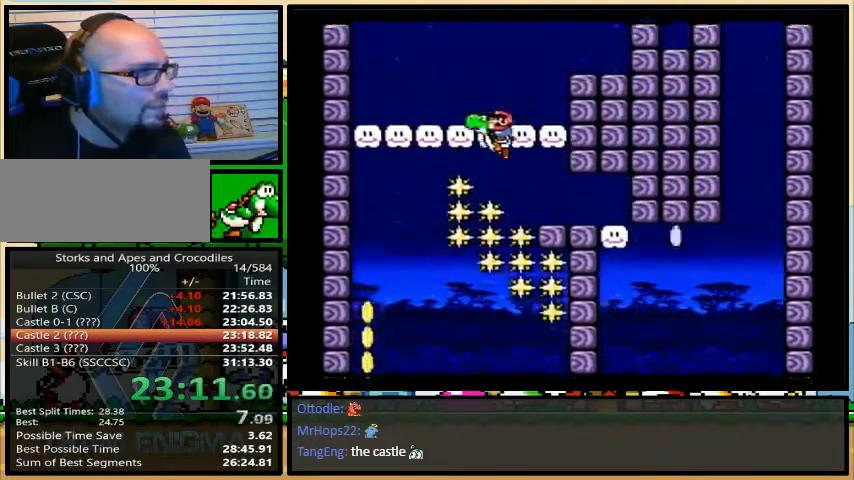
{"buttons": ["Y", "DPAD_LEFT"], "events": [[67, "B", "up"]]}
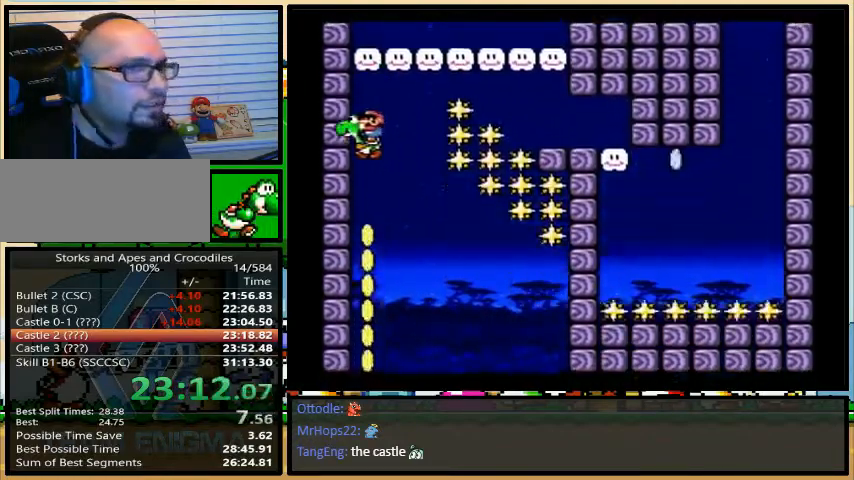
{"buttons": ["Y", "DPAD_LEFT"], "events": []}
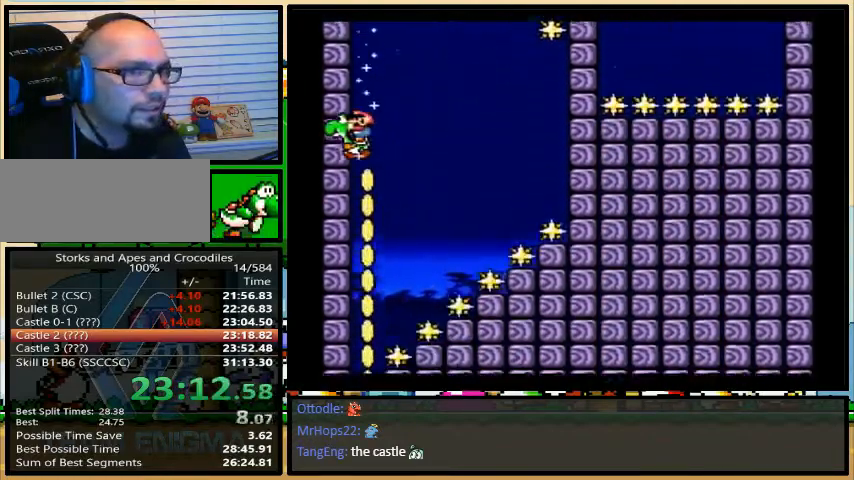
{"buttons": ["Y"], "events": [[167, "DPAD_LEFT", "up"]]}
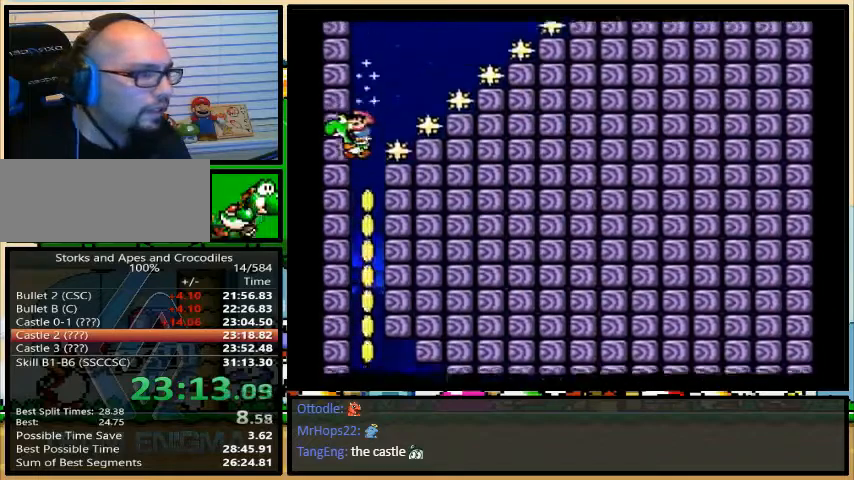
{"buttons": ["Y", "DPAD_RIGHT"], "events": [[200, "DPAD_RIGHT", "down"]]}